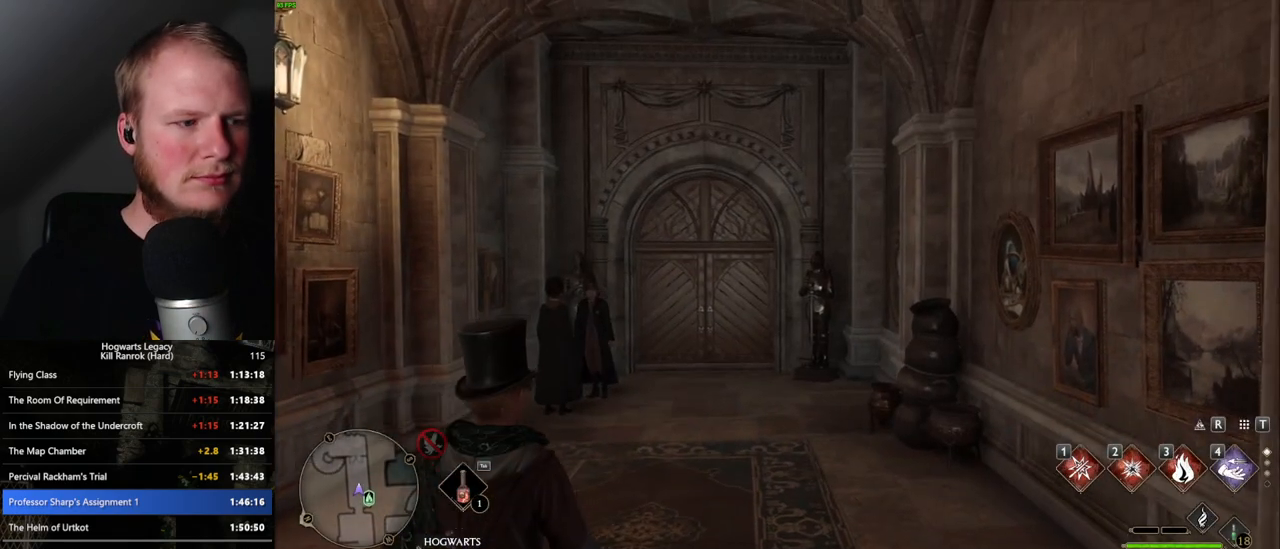
Gameplay with keyboard and mouse; each line is a JSON object with the keys and mouse buttons held at the frame after it. "events" lists presses ("down") and releases ("up") of ".", "/", "0", "1", "2", "3", "4", "5", "6", "7", "8", "9", "a", "alt_l", "alt_r", "b", "backslash", "backspace", "c", "caps_lock", "comma", "ctrl_l", "ctrl_r", "d", "e", "equals", "escape", "f", "f1", "f10", "f11", "f12", "f2", "f3", "f4", "f5", "f6", "f7", "f8", "f9", "g", "h", "i", "j", "k", "l", "lbracket", "m", "minus", "n", "o", "p", "q", "quote", "r", "rbracket", "return", "s", "semicolon", "shift_l", "shift_r", "space", "super", "t", "tab", "tilde", "u", "v", "w", "x", "y", "z", "mouse_left", "mouse_wheel", "mouse_right", "mouse_mb4" and "mouse_mb5" between this image and that frame as [ms after this image, input, new state], when the widget could be followed in between. "mouse_left", "mouse_wheel", "mouse_right", "mouse_mb4", "mouse_mb5" = the "left", "wheel", "right", "mb4", "mb5" buttons of the "mouse" list. No other keys are recorded. "wheel" means that the mouse wheel is clicked or scrolled. Mouse movement is not recorded.
{"keys": ["space", "w"], "mouse": [], "events": [[267, "w", "down"], [450, "space", "down"]]}
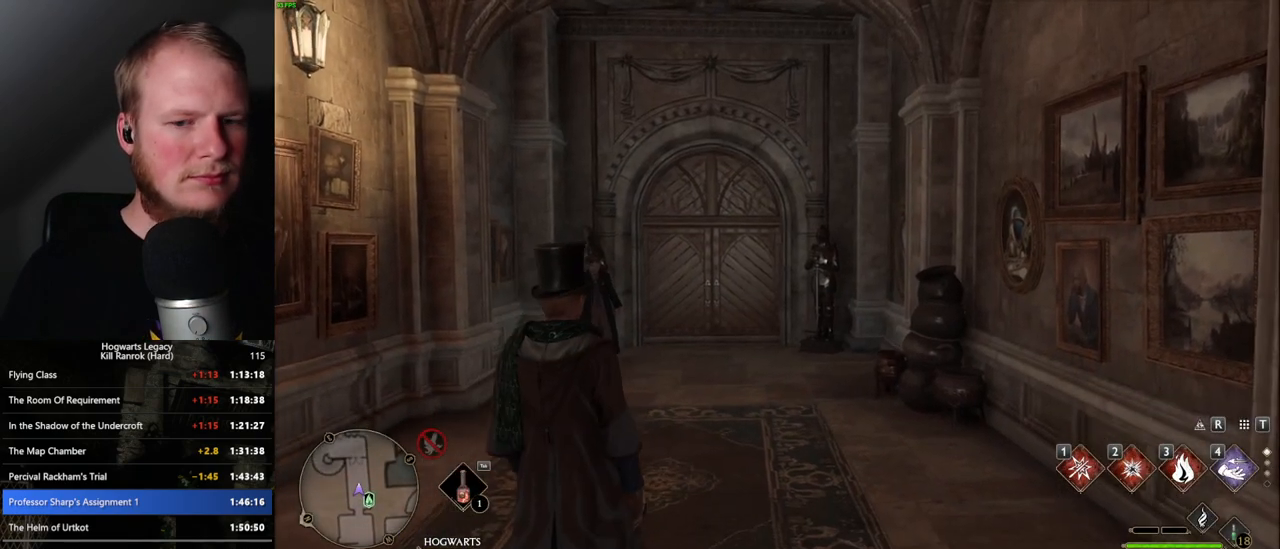
{"keys": ["space", "w"], "mouse": [], "events": [[33, "space", "up"], [133, "space", "down"], [217, "space", "up"], [333, "space", "down"], [400, "space", "up"], [500, "space", "down"]]}
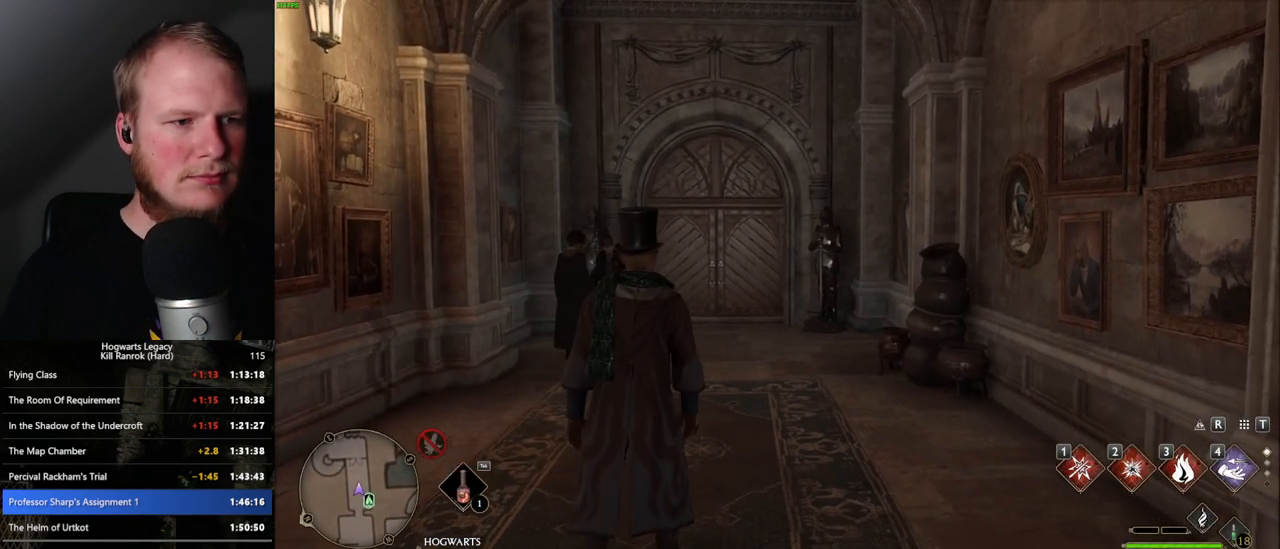
{"keys": ["shift_l", "w"], "mouse": [], "events": [[50, "space", "up"], [167, "space", "down"], [200, "space", "up"], [317, "space", "down"], [367, "space", "up"], [467, "shift_l", "down"]]}
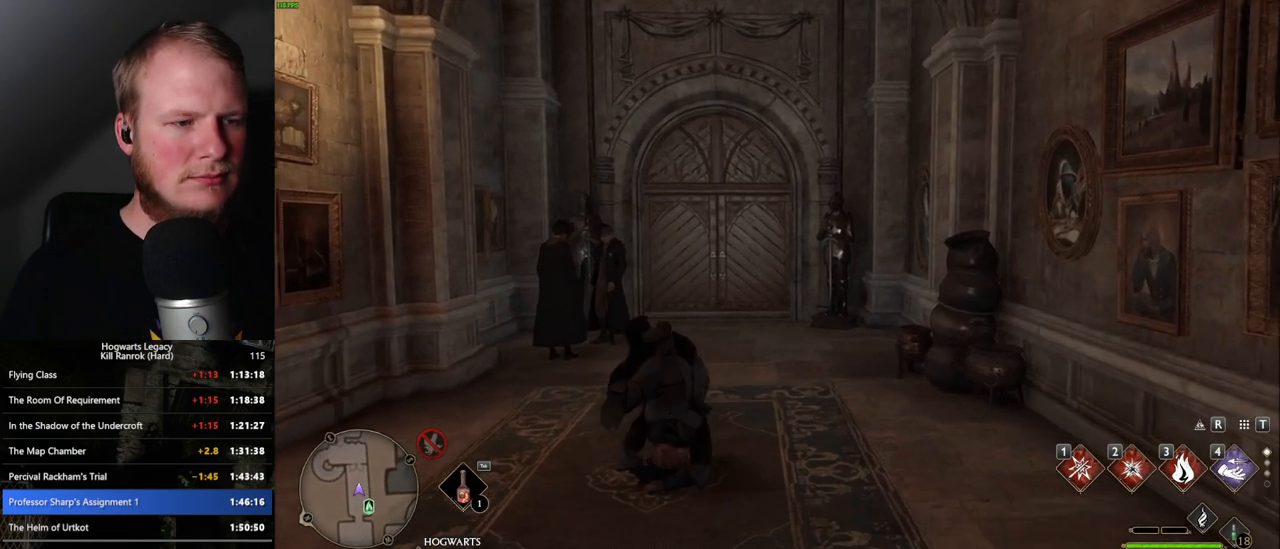
{"keys": ["w"], "mouse": [], "events": [[83, "shift_l", "up"]]}
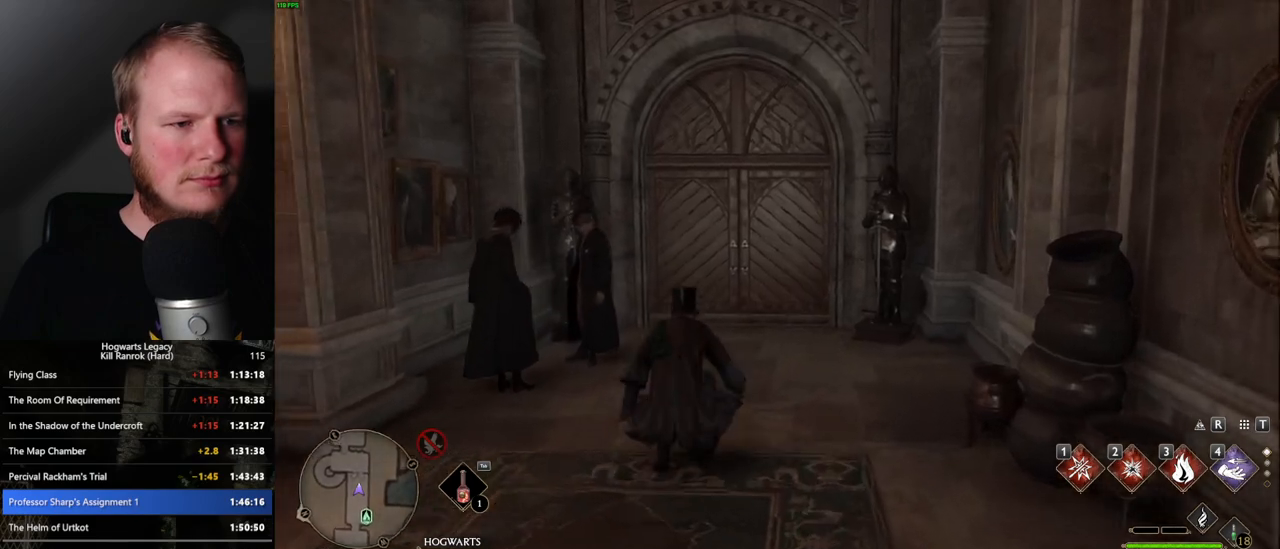
{"keys": ["space", "w"], "mouse": [], "events": [[350, "space", "down"]]}
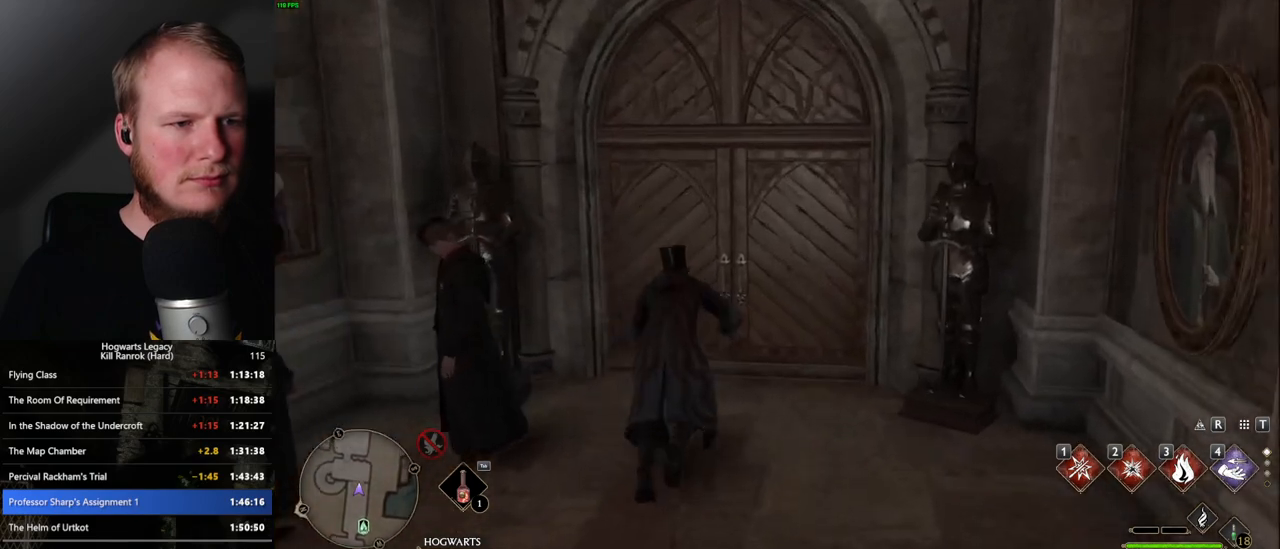
{"keys": ["w"], "mouse": [], "events": [[17, "space", "up"]]}
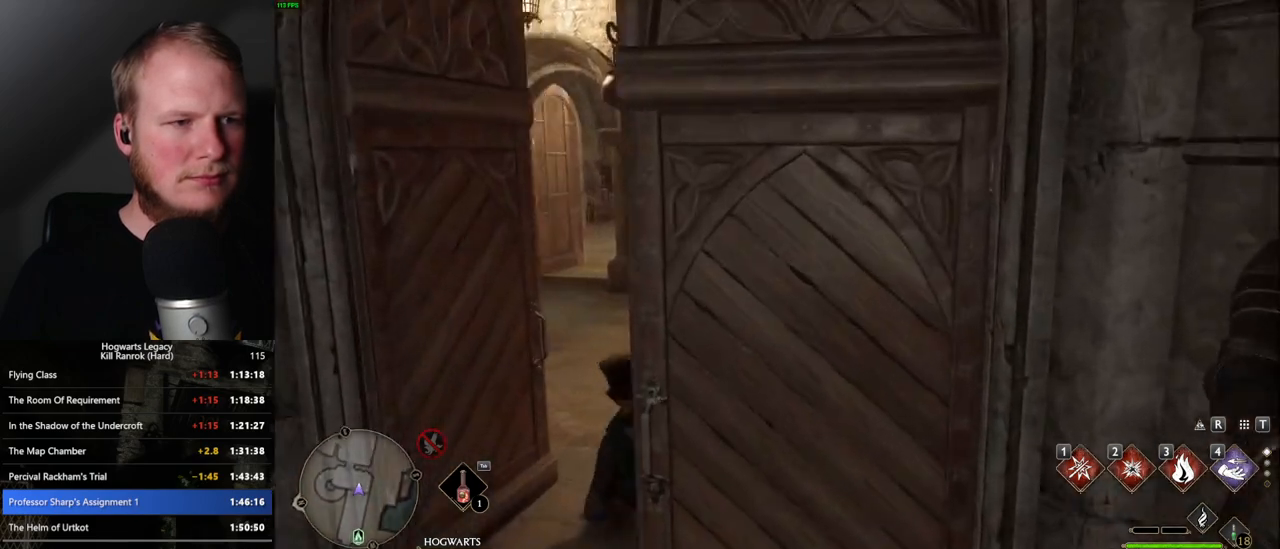
{"keys": ["w"], "mouse": [], "events": [[83, "a", "down"], [383, "a", "up"]]}
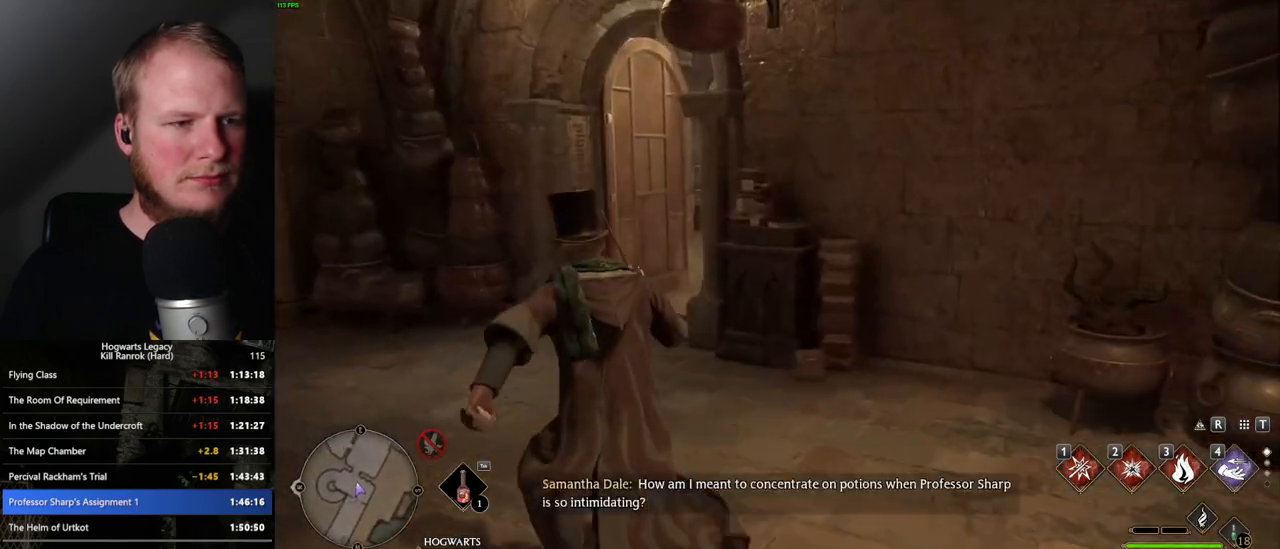
{"keys": ["w"], "mouse": [], "events": []}
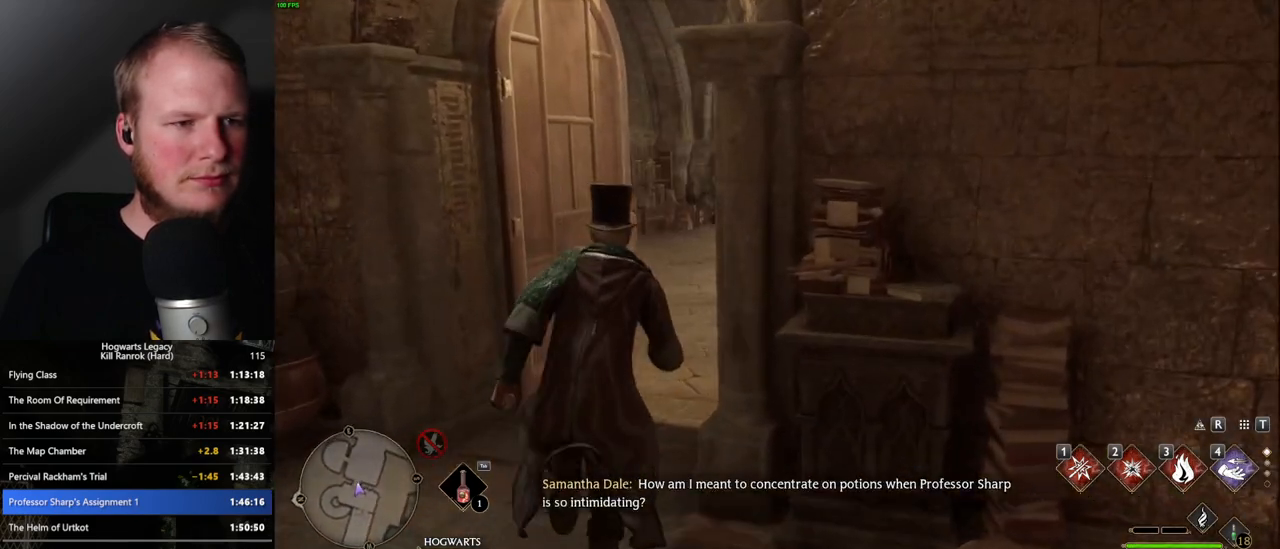
{"keys": [], "mouse": [], "events": [[450, "w", "up"]]}
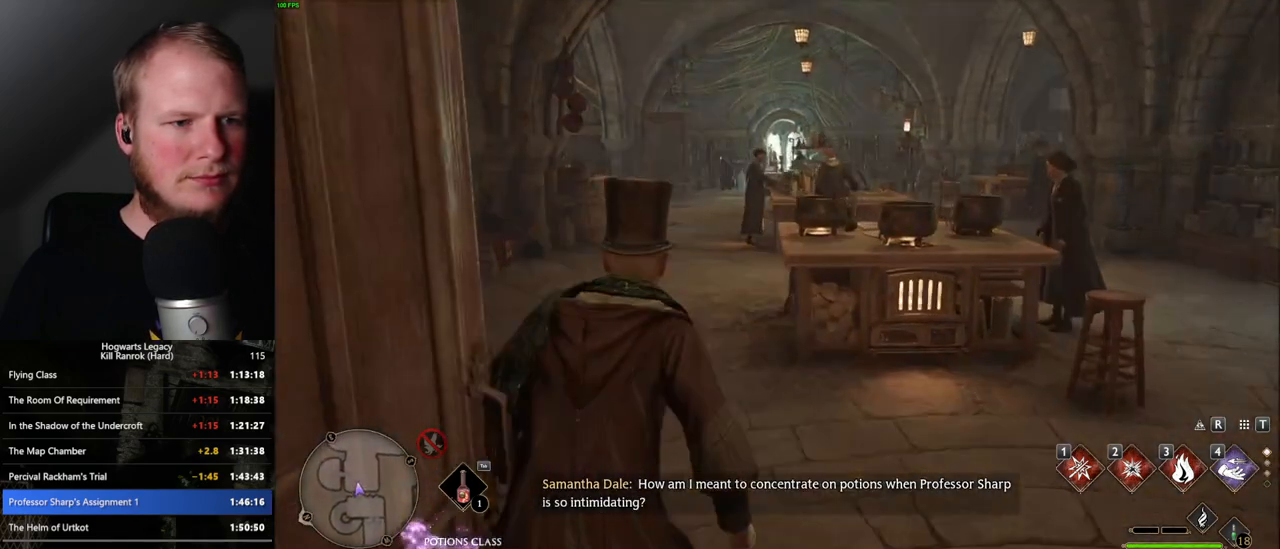
{"keys": [], "mouse": [], "events": []}
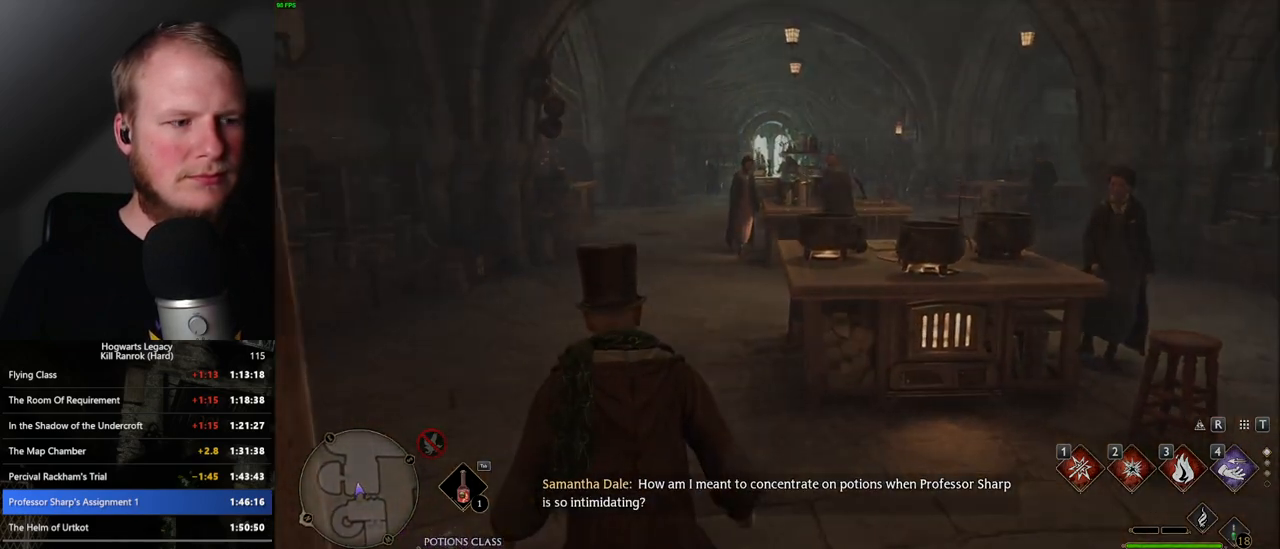
{"keys": [], "mouse": [], "events": [[33, "d", "down"], [33, "s", "down"], [217, "s", "up"], [333, "w", "down"], [450, "d", "up"], [483, "w", "up"]]}
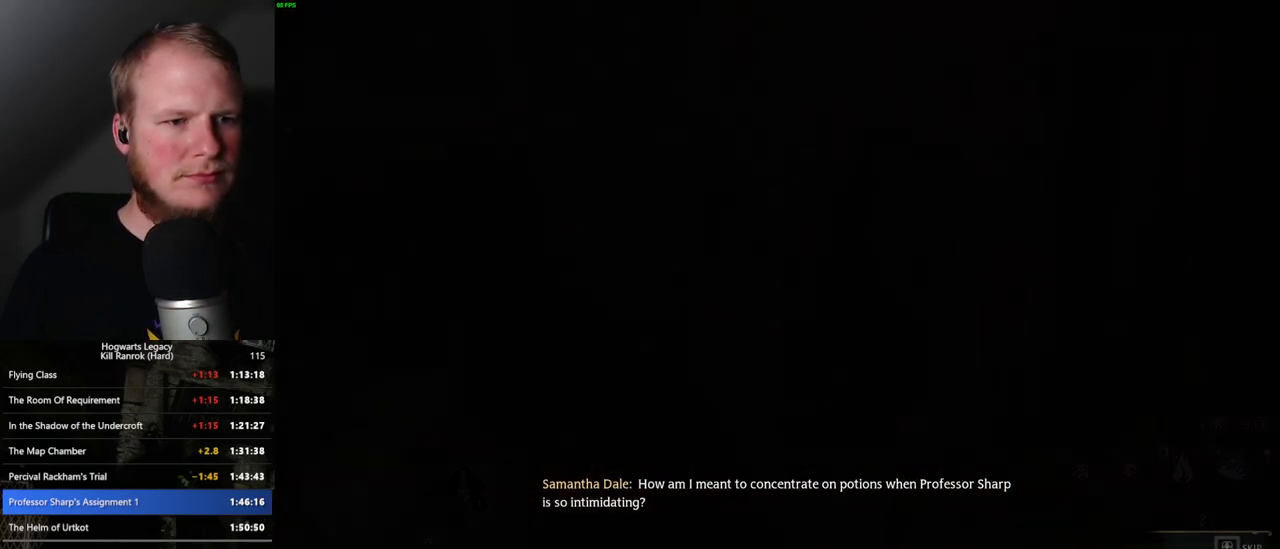
{"keys": ["q"], "mouse": [], "events": [[50, "q", "down"]]}
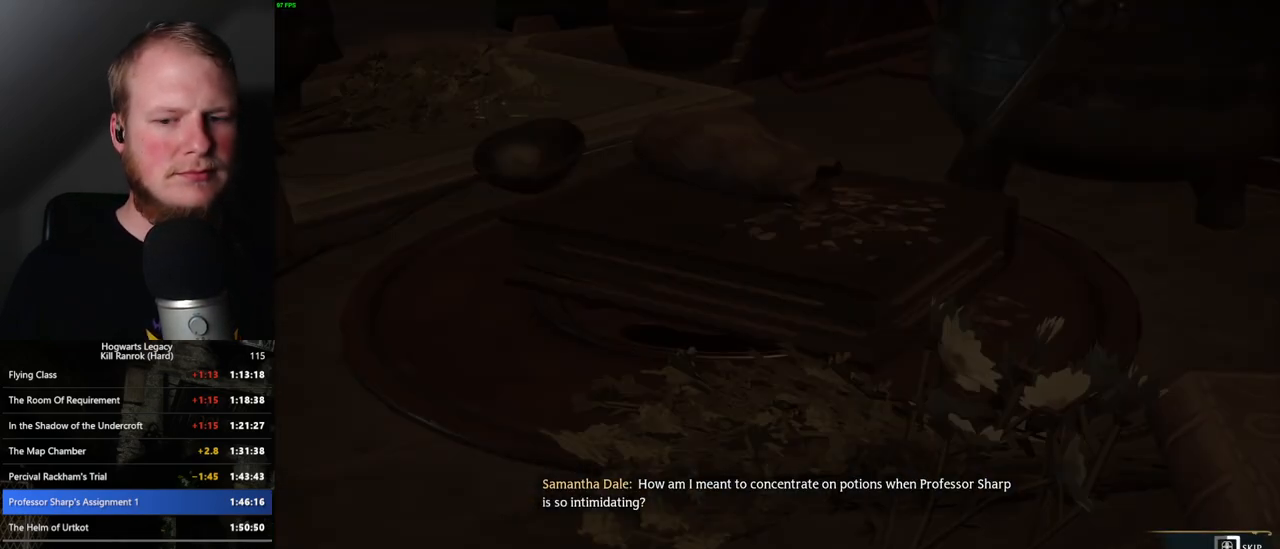
{"keys": ["q"], "mouse": [], "events": []}
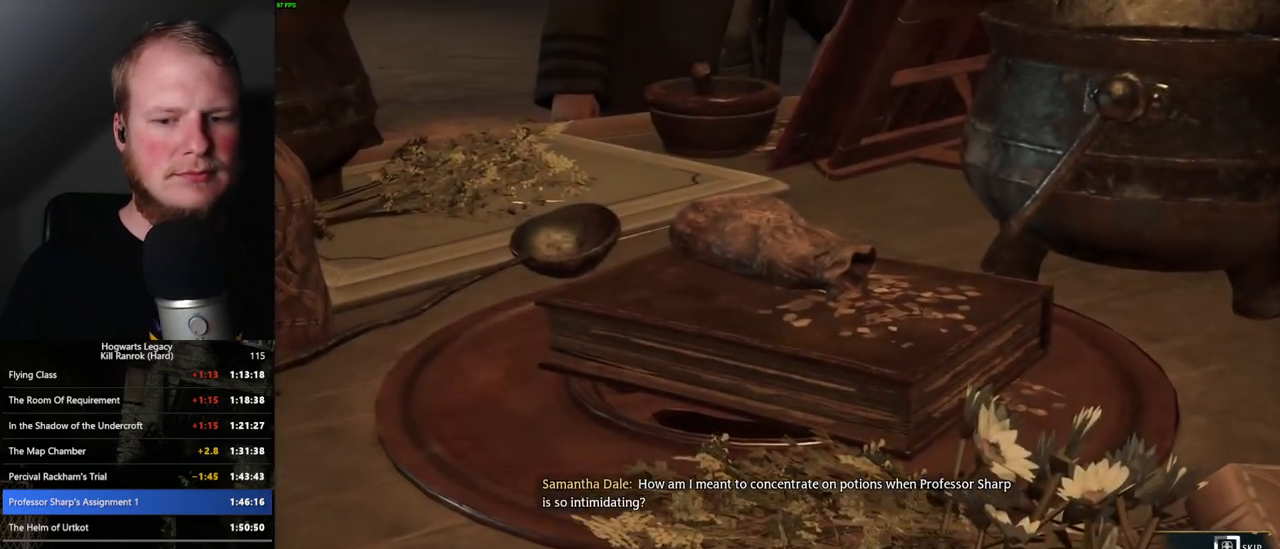
{"keys": ["q"], "mouse": [], "events": []}
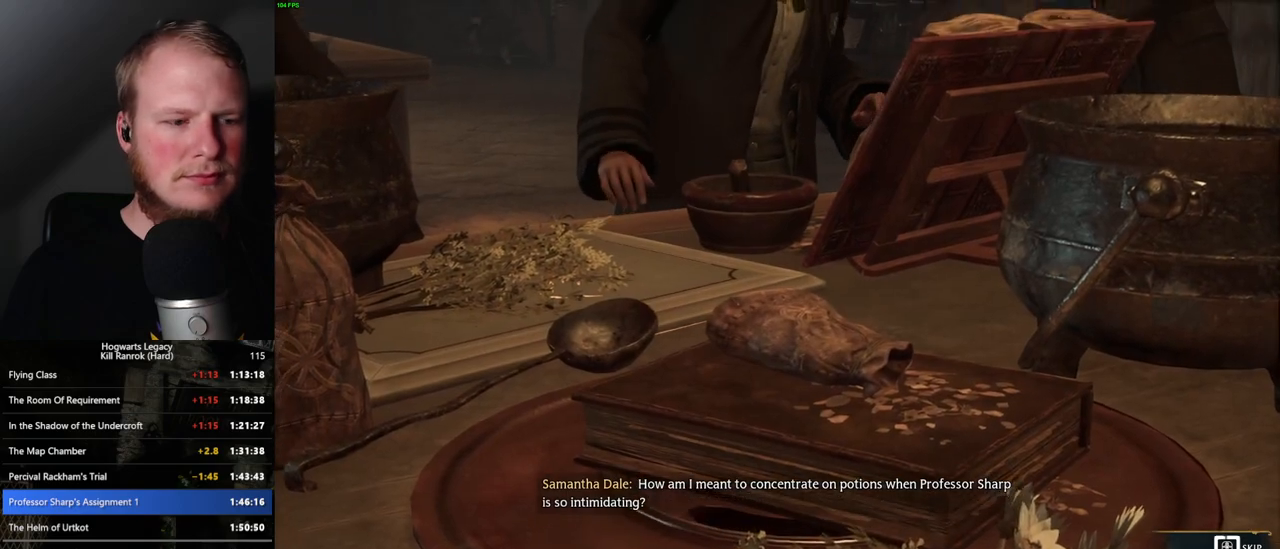
{"keys": ["q"], "mouse": [], "events": []}
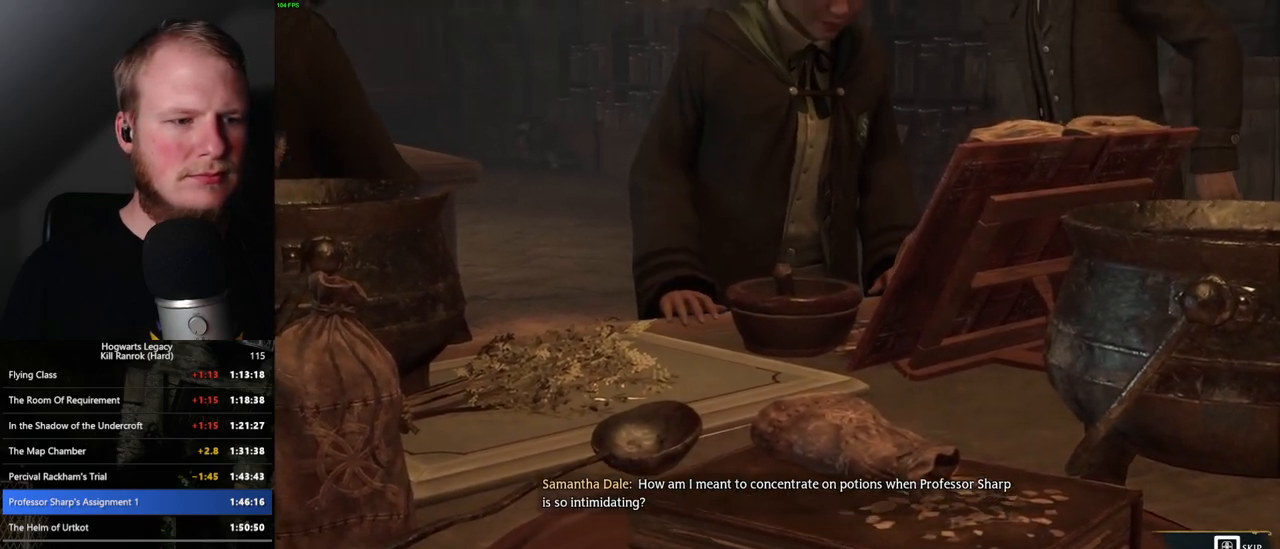
{"keys": [], "mouse": [], "events": [[383, "q", "up"]]}
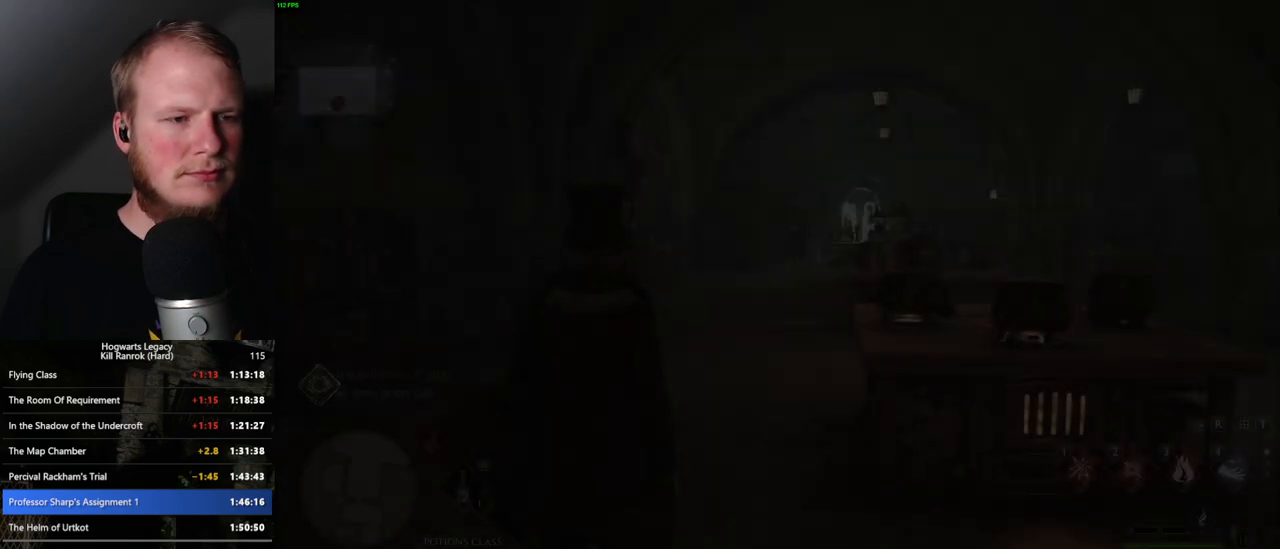
{"keys": ["w"], "mouse": [], "events": [[83, "w", "down"], [300, "shift_l", "down"], [433, "shift_l", "up"]]}
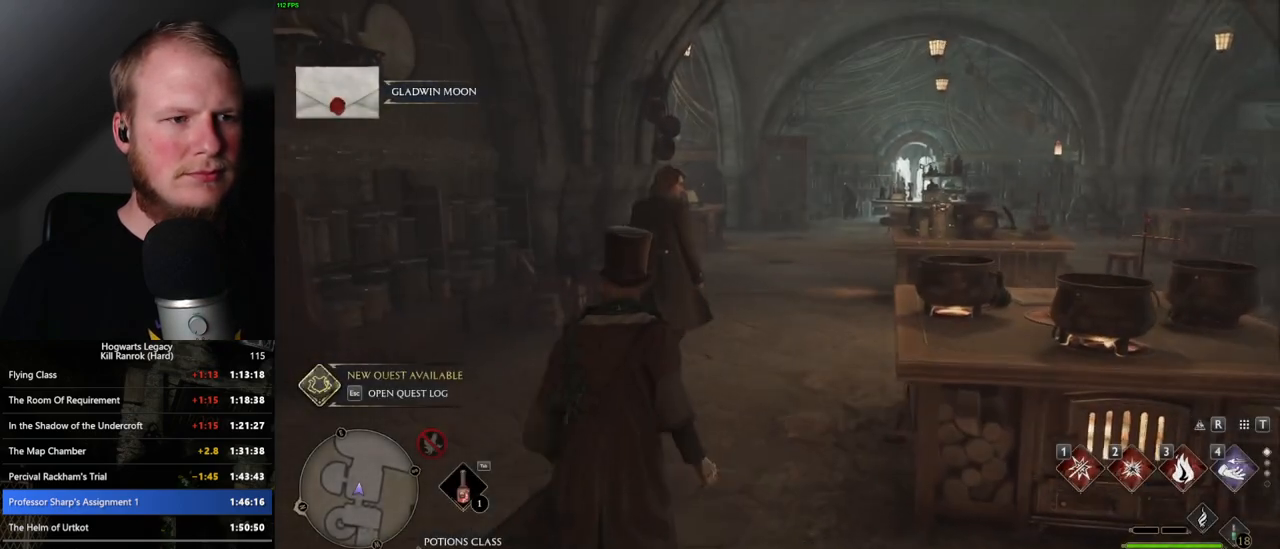
{"keys": ["f"], "mouse": [], "events": [[133, "f", "down"], [217, "f", "up"], [300, "f", "down"], [367, "f", "up"], [417, "w", "up"], [467, "f", "down"]]}
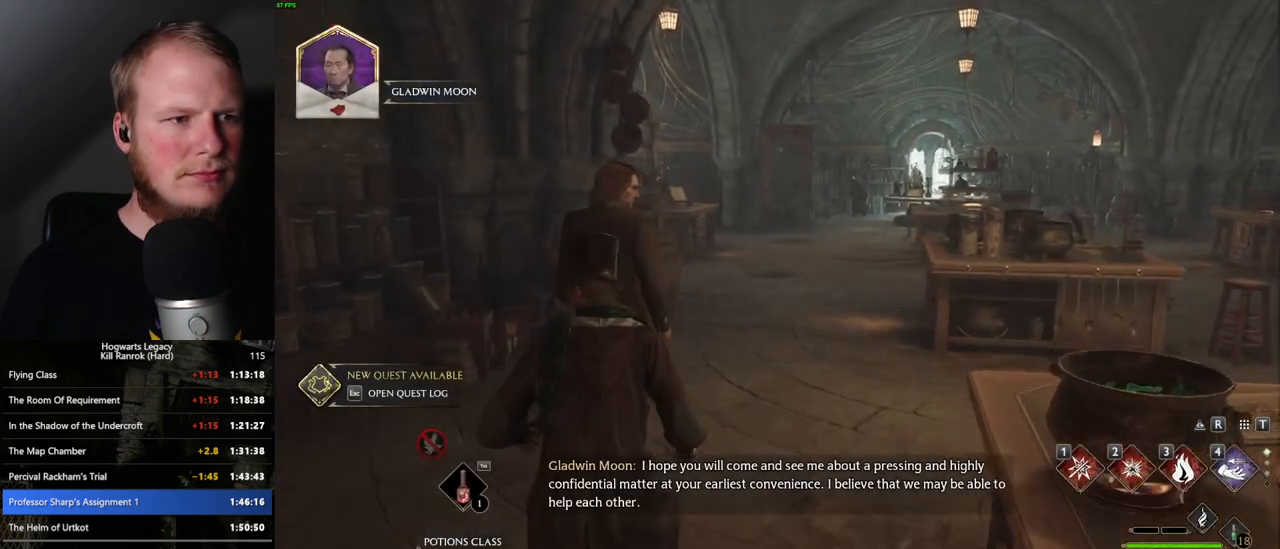
{"keys": ["q"], "mouse": [], "events": [[17, "f", "up"], [100, "f", "down"], [200, "f", "up"], [350, "mouse_wheel", "down"], [400, "q", "down"], [467, "mouse_wheel", "up"], [467, "space", "down"], [483, "space", "up"]]}
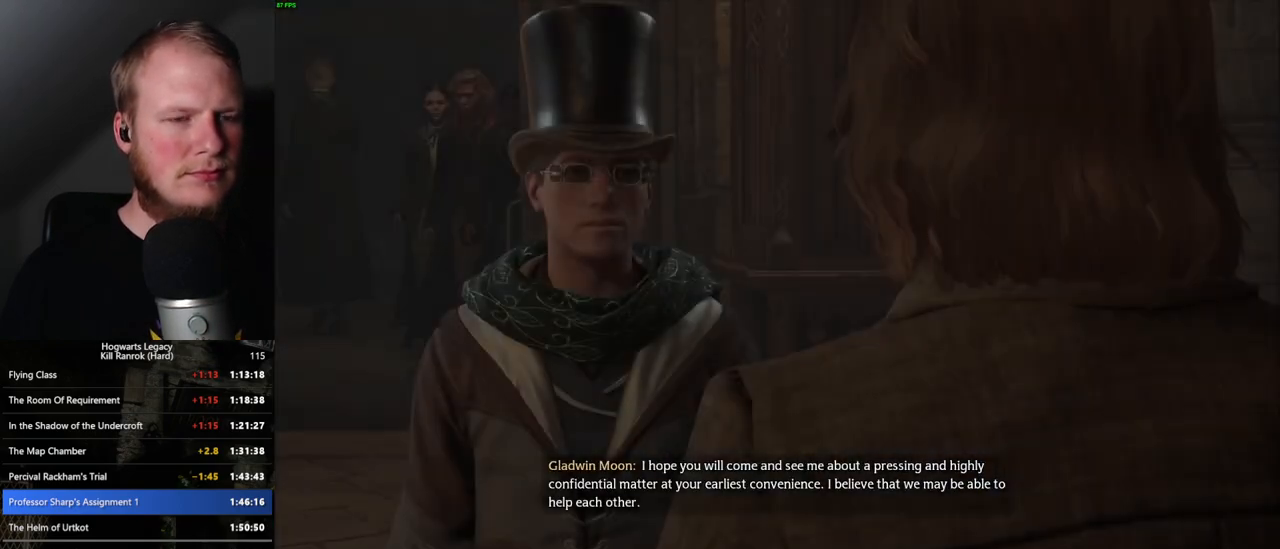
{"keys": [], "mouse": [], "events": [[17, "q", "up"], [67, "q", "down"], [83, "space", "down"], [167, "space", "up"], [183, "q", "up"], [233, "q", "down"], [250, "mouse_wheel", "down"], [267, "mouse_wheel", "up"], [267, "space", "down"], [333, "q", "up"], [333, "space", "up"], [350, "mouse_wheel", "down"], [400, "mouse_wheel", "up"], [400, "q", "down"], [433, "space", "down"], [500, "q", "up"], [500, "space", "up"]]}
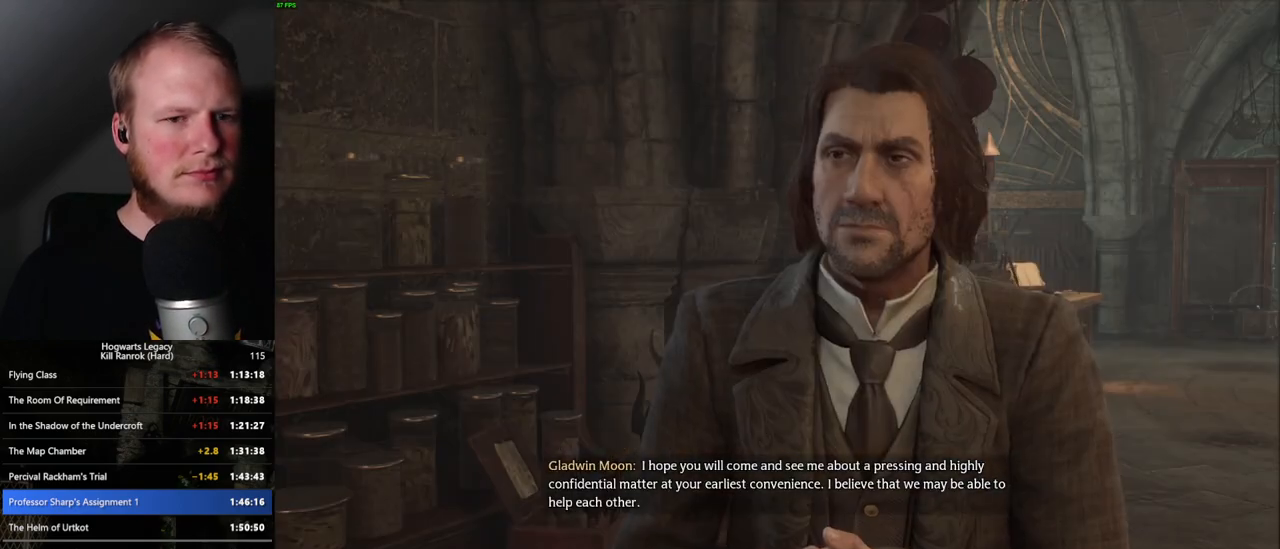
{"keys": [], "mouse": [], "events": [[33, "q", "down"], [50, "space", "down"], [133, "q", "up"], [133, "space", "up"], [183, "mouse_wheel", "down"], [200, "mouse_wheel", "up"], [217, "q", "down"], [233, "mouse_wheel", "down"], [250, "space", "down"], [283, "mouse_wheel", "up"], [283, "space", "up"], [300, "q", "up"], [383, "q", "down"], [417, "space", "down"], [467, "q", "up"], [467, "space", "up"]]}
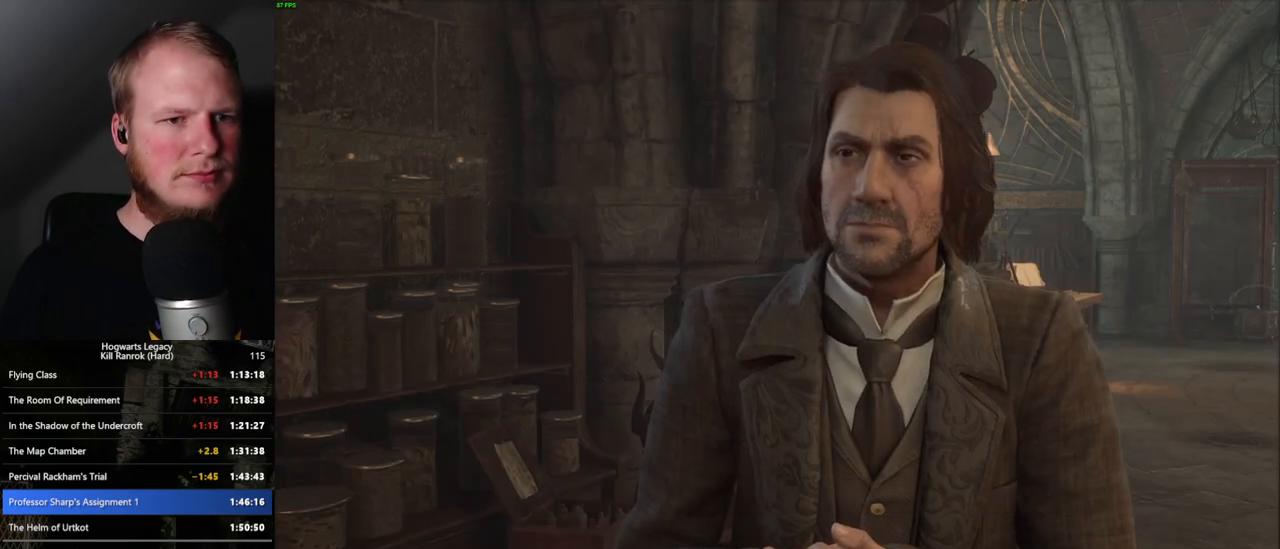
{"keys": [], "mouse": [], "events": [[33, "mouse_wheel", "down"], [50, "mouse_wheel", "up"], [50, "q", "down"], [67, "space", "down"], [100, "q", "up"], [100, "space", "up"], [117, "mouse_wheel", "down"], [167, "mouse_wheel", "up"], [200, "q", "down"], [233, "space", "down"], [267, "q", "up"], [267, "space", "up"]]}
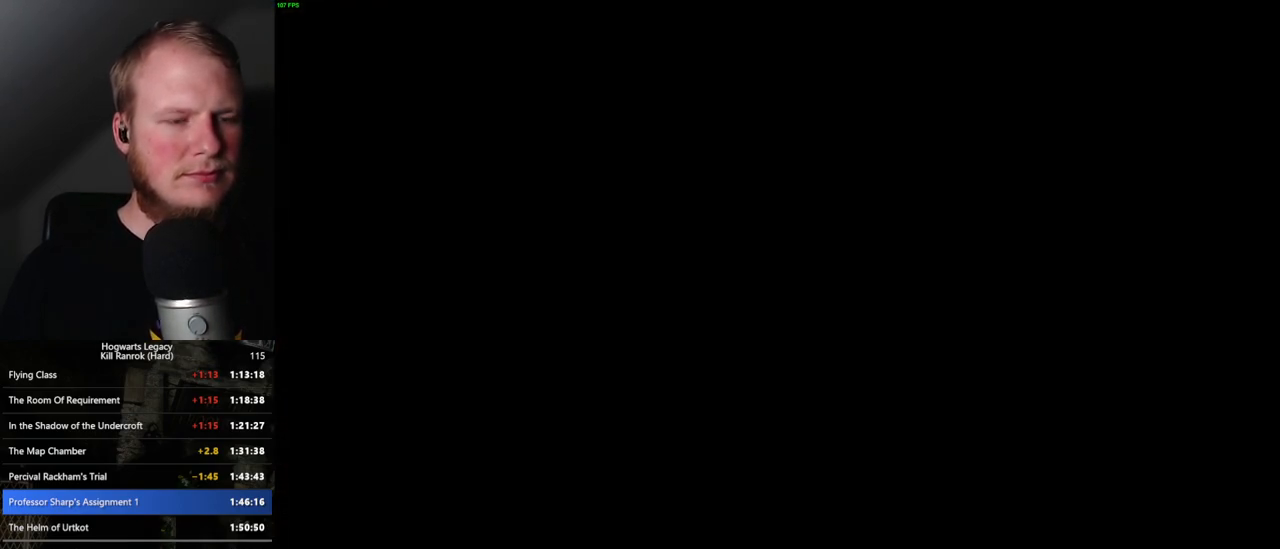
{"keys": [], "mouse": [], "events": []}
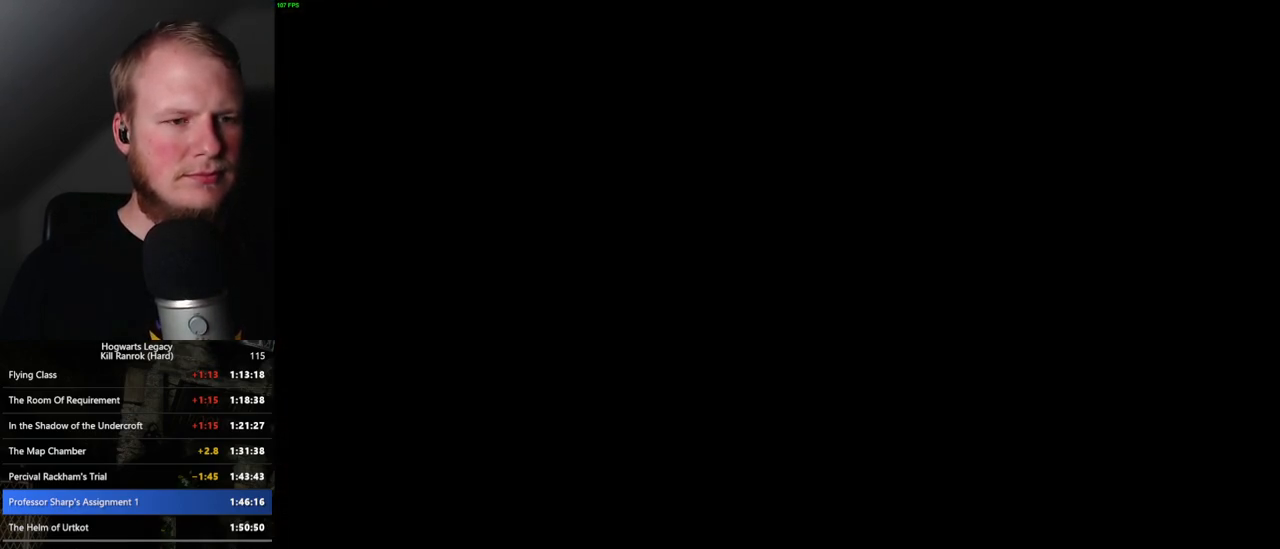
{"keys": [], "mouse": [], "events": []}
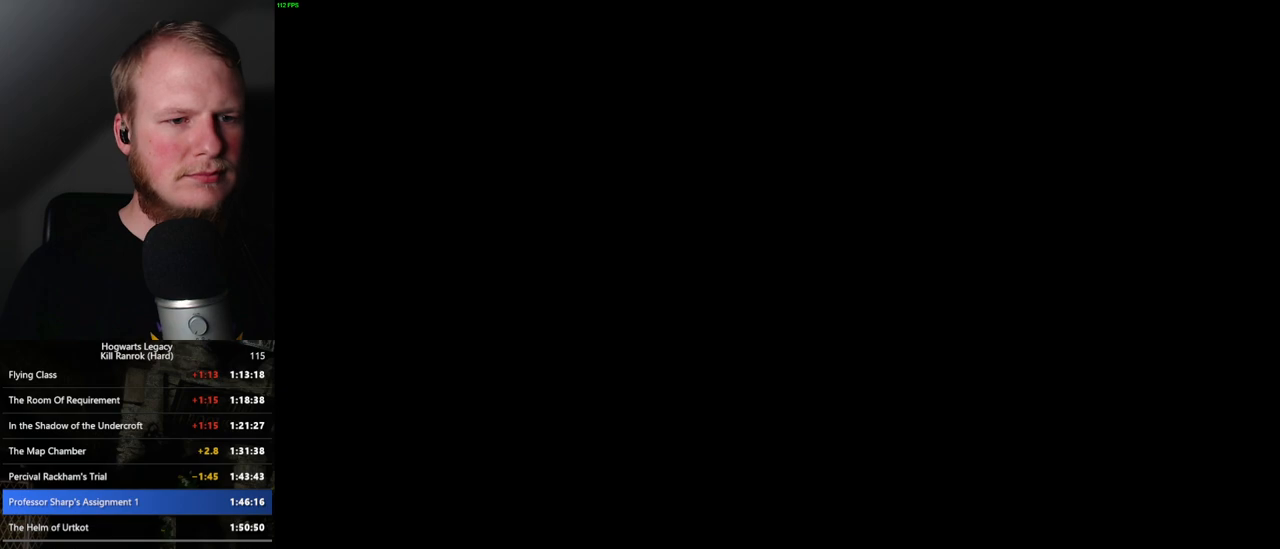
{"keys": [], "mouse": [], "events": []}
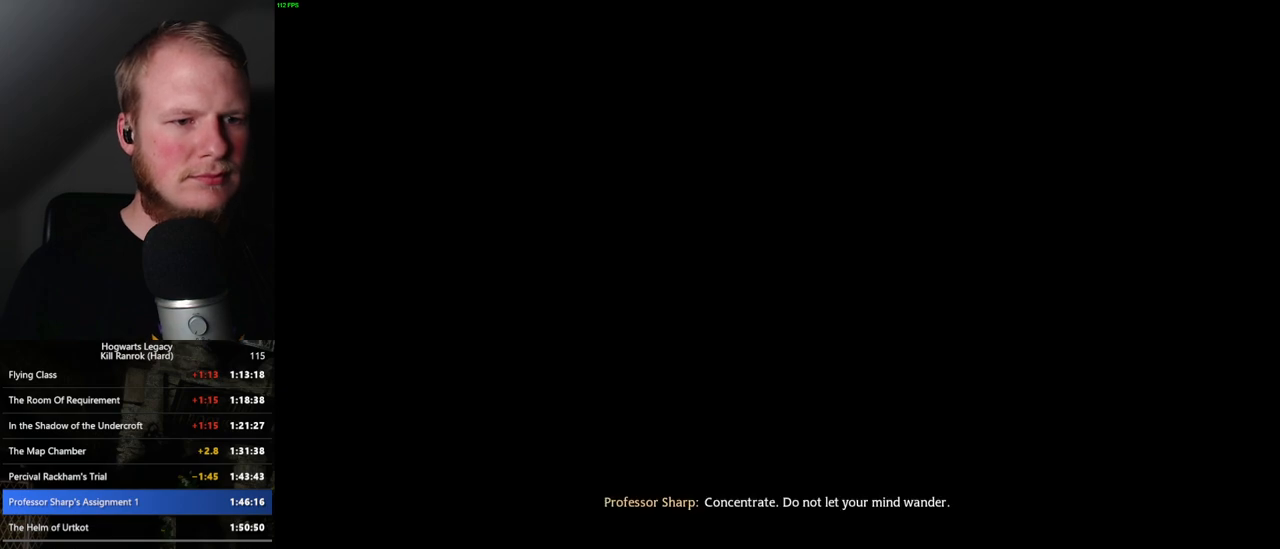
{"keys": [], "mouse": [], "events": []}